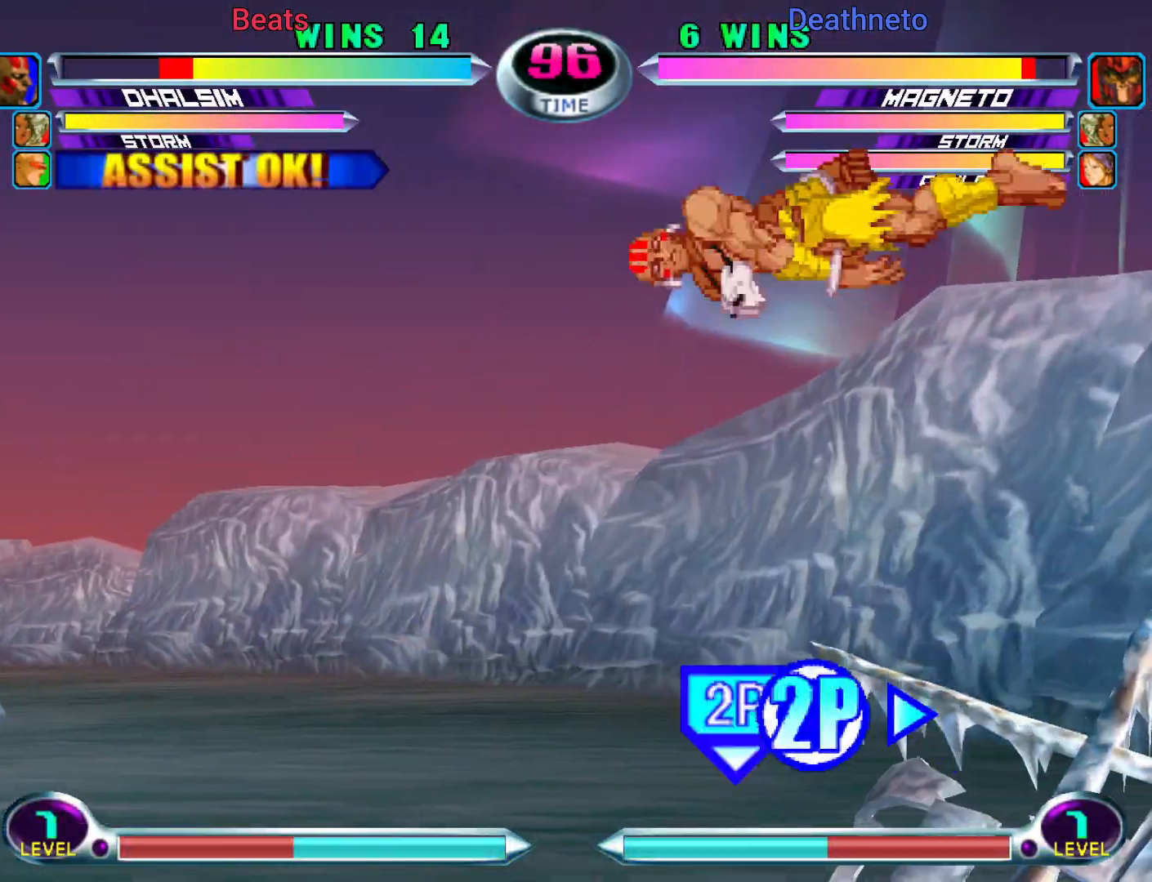
Gameplay with a controller (arcade stick); each line is a JSON object with the inputs held at the frame after it (dt_ms = milliseconds from this image to that frame). "events" lists button and stick changes between this image and that frame as [ms after this image, input, new state], when the widget could be followed in between. Not read: L3 R3.
{"dt_ms": 500, "buttons": [], "left_stick": "left", "events": [[50, "left_stick", "left"], [250, "SQUARE", "down"], [250, "TRIANGLE", "down"], [300, "TRIANGLE", "up"], [317, "SQUARE", "up"], [400, "R2", "down"], [467, "R2", "up"]]}
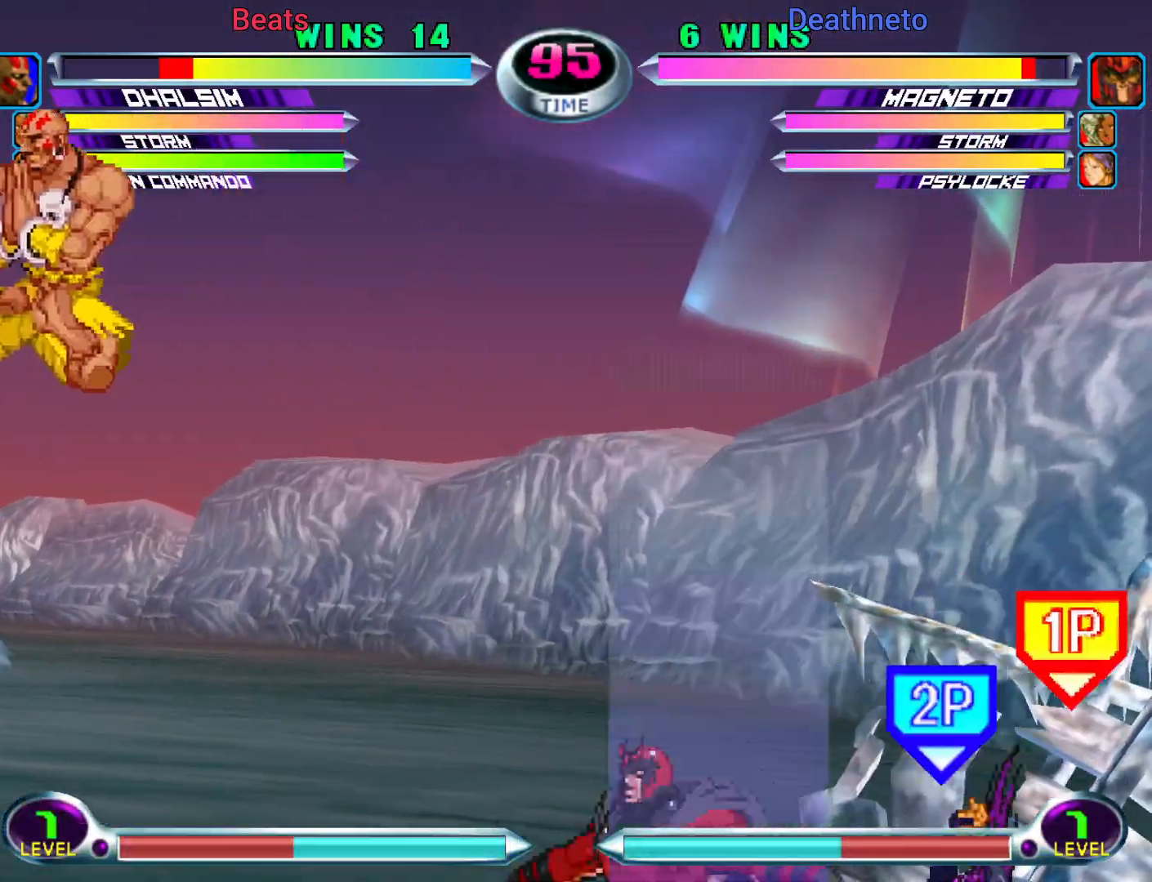
{"dt_ms": 500, "buttons": [], "left_stick": "left", "events": [[33, "R2", "down"], [117, "R2", "up"], [233, "R2", "down"], [350, "R2", "up"]]}
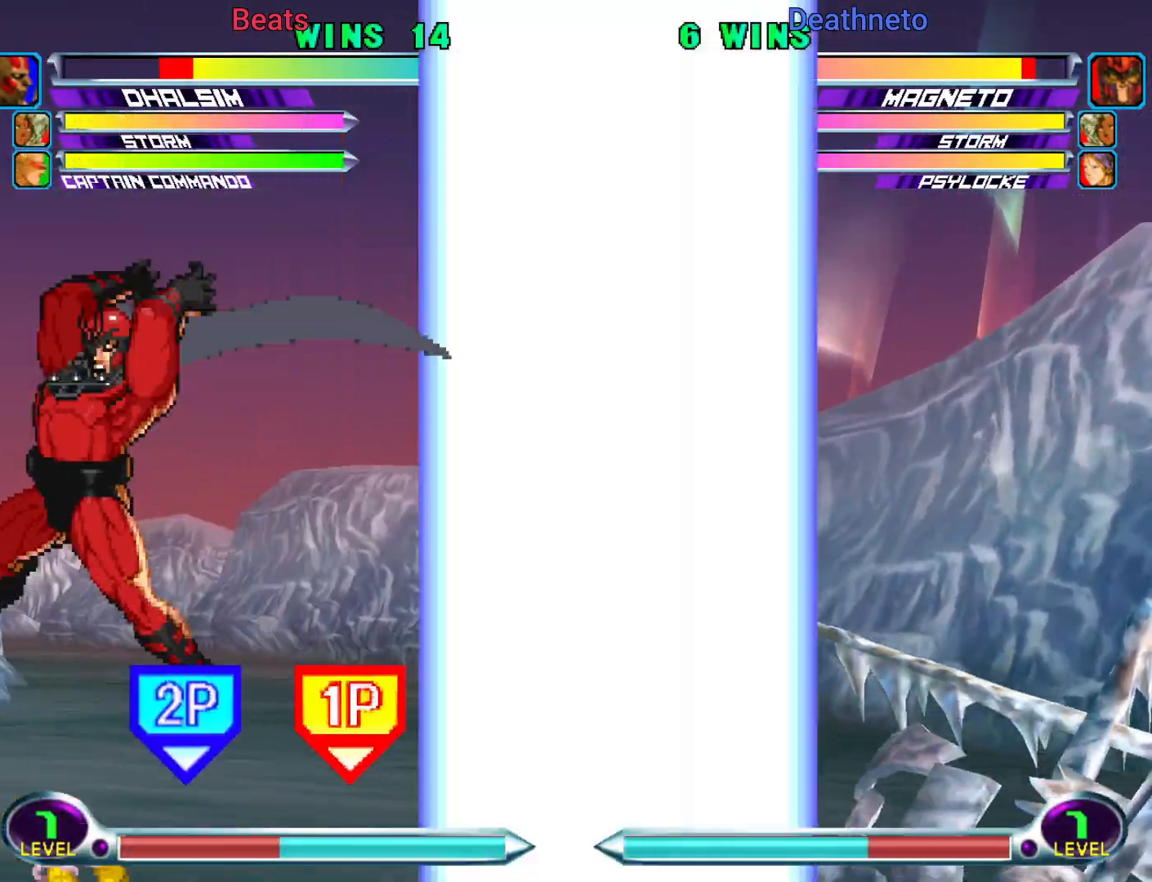
{"dt_ms": 500, "buttons": [], "left_stick": "center", "events": [[267, "left_stick", "right"], [333, "left_stick", "up-right"], [483, "left_stick", "center"]]}
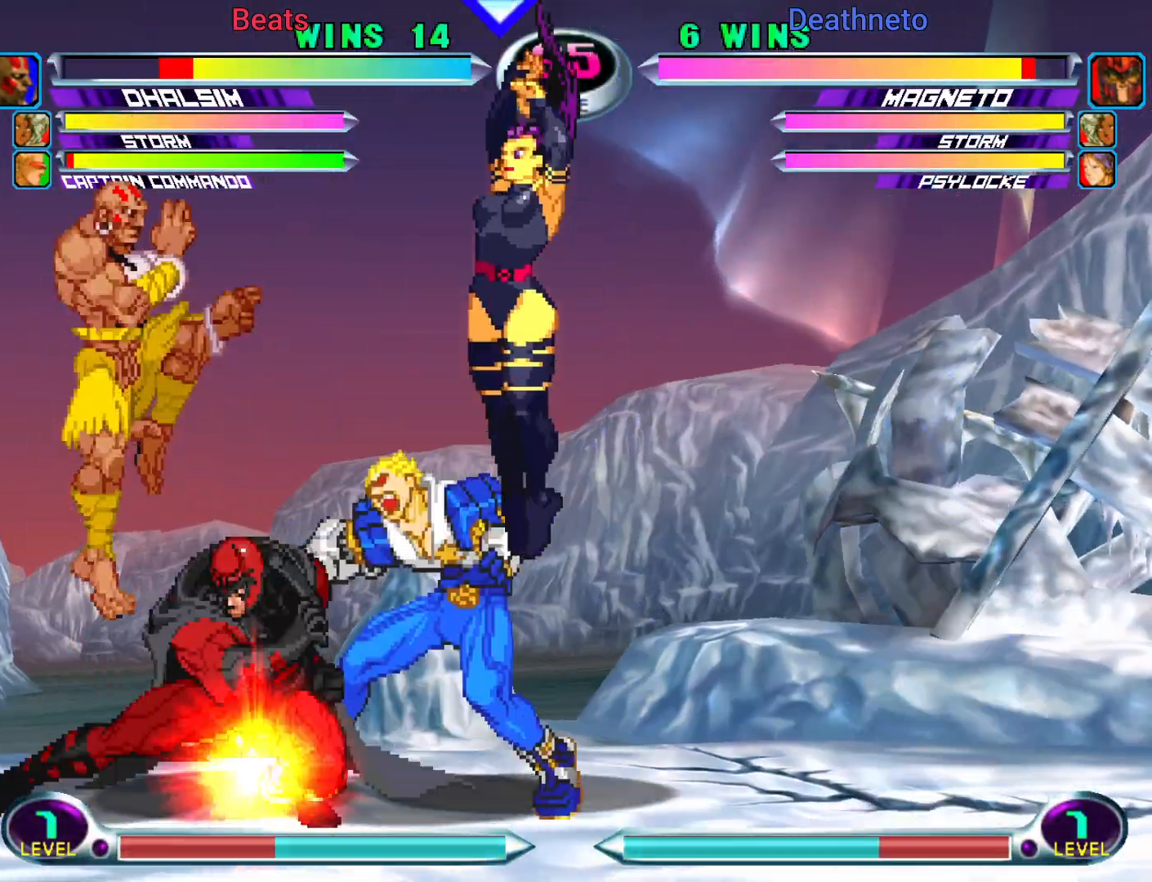
{"dt_ms": 500, "buttons": ["CROSS"], "left_stick": "down-right", "events": [[33, "left_stick", "down"], [83, "SQUARE", "down"], [83, "TRIANGLE", "down"], [150, "SQUARE", "up"], [150, "TRIANGLE", "up"], [150, "left_stick", "center"], [183, "CROSS", "down"], [267, "CROSS", "up"], [367, "left_stick", "down-right"], [417, "CROSS", "down"]]}
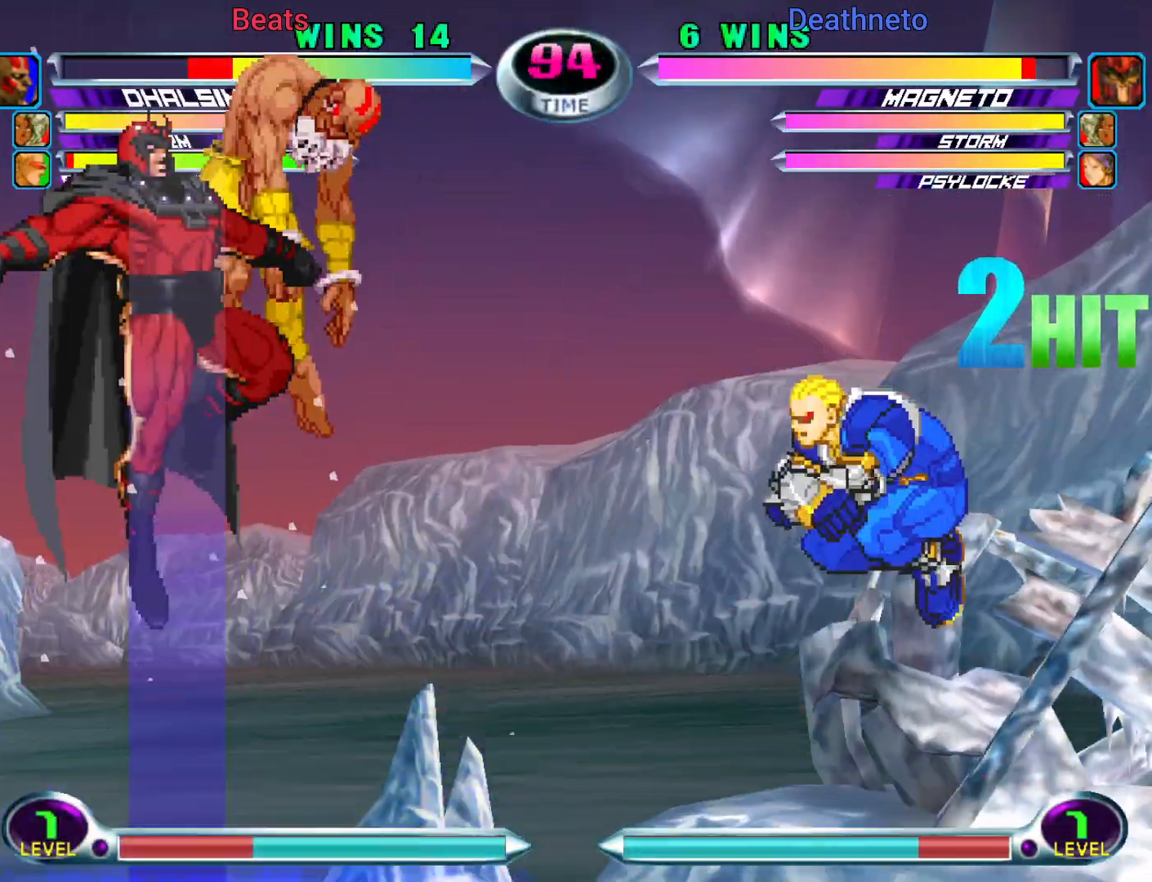
{"dt_ms": 500, "buttons": [], "left_stick": "right", "events": [[17, "CROSS", "up"], [33, "left_stick", "center"], [100, "SQUARE", "down"], [150, "SQUARE", "up"], [183, "left_stick", "left"], [283, "left_stick", "right"]]}
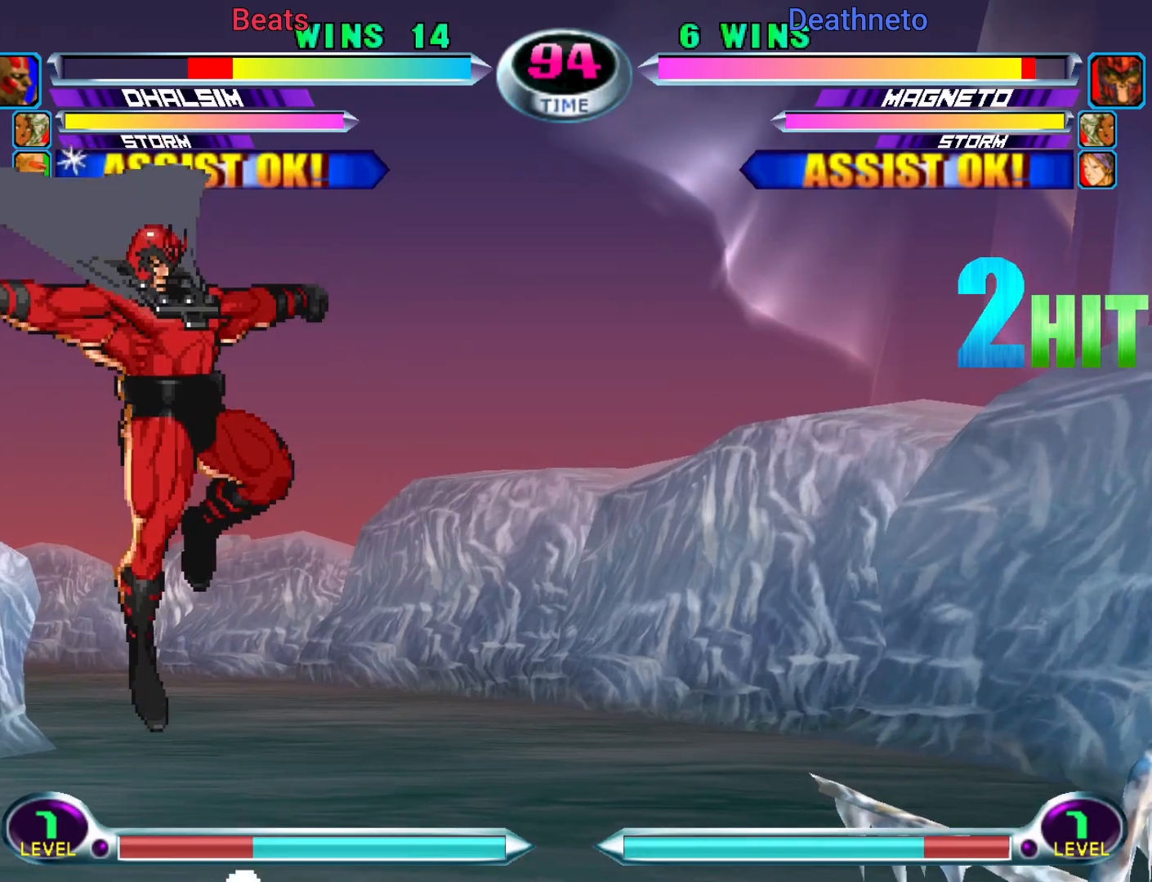
{"dt_ms": 500, "buttons": ["SQUARE", "TRIANGLE"], "left_stick": "left", "events": [[400, "left_stick", "left"], [450, "SQUARE", "down"], [450, "TRIANGLE", "down"]]}
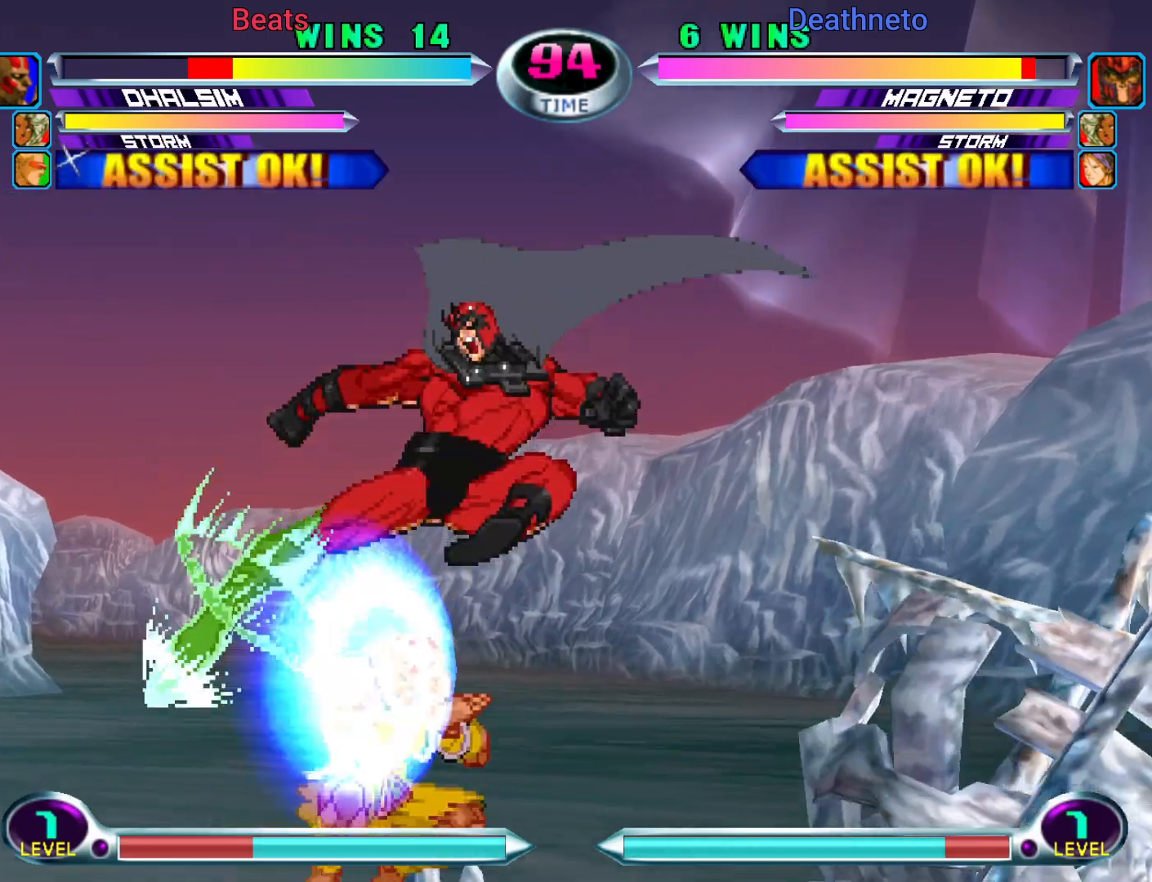
{"dt_ms": 500, "buttons": ["R2"], "left_stick": "down-left", "events": [[33, "SQUARE", "up"], [33, "TRIANGLE", "up"], [400, "left_stick", "down-left"], [450, "R2", "down"]]}
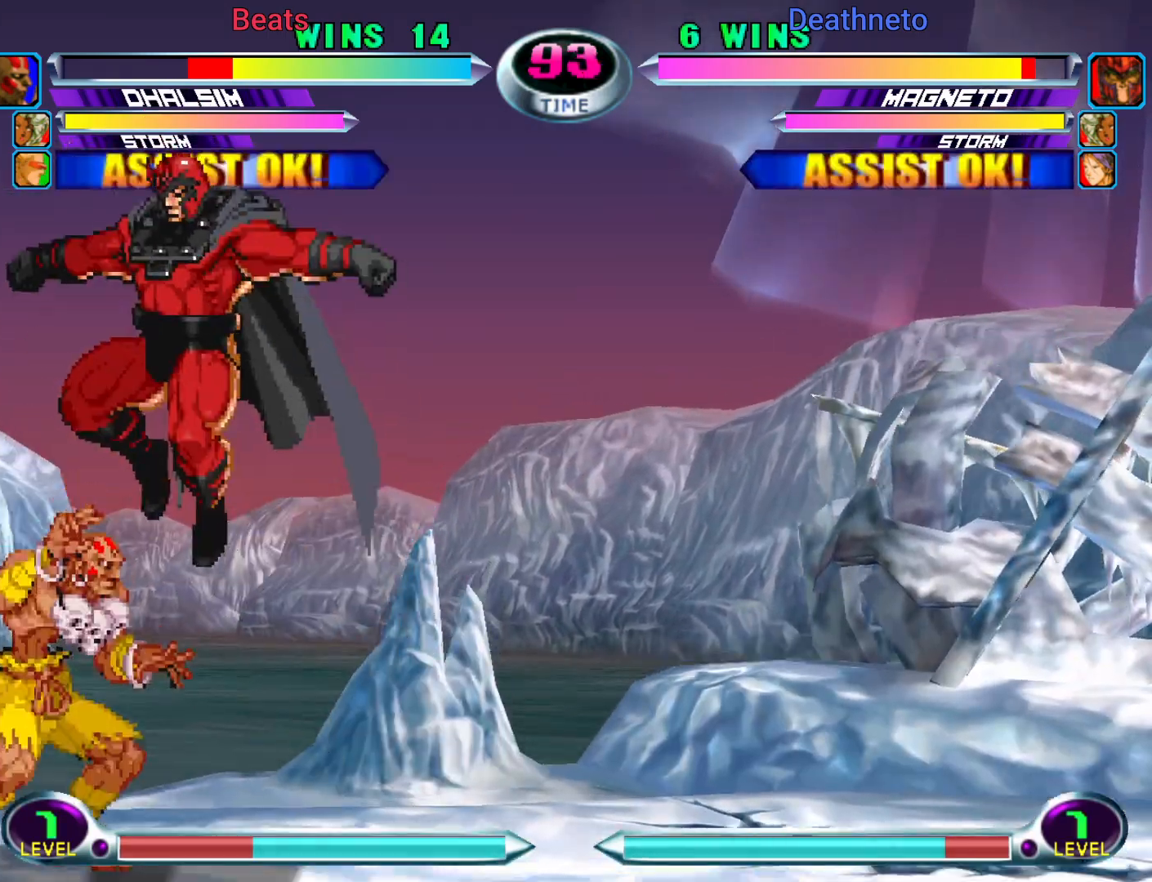
{"dt_ms": 500, "buttons": [], "left_stick": "down-left"}
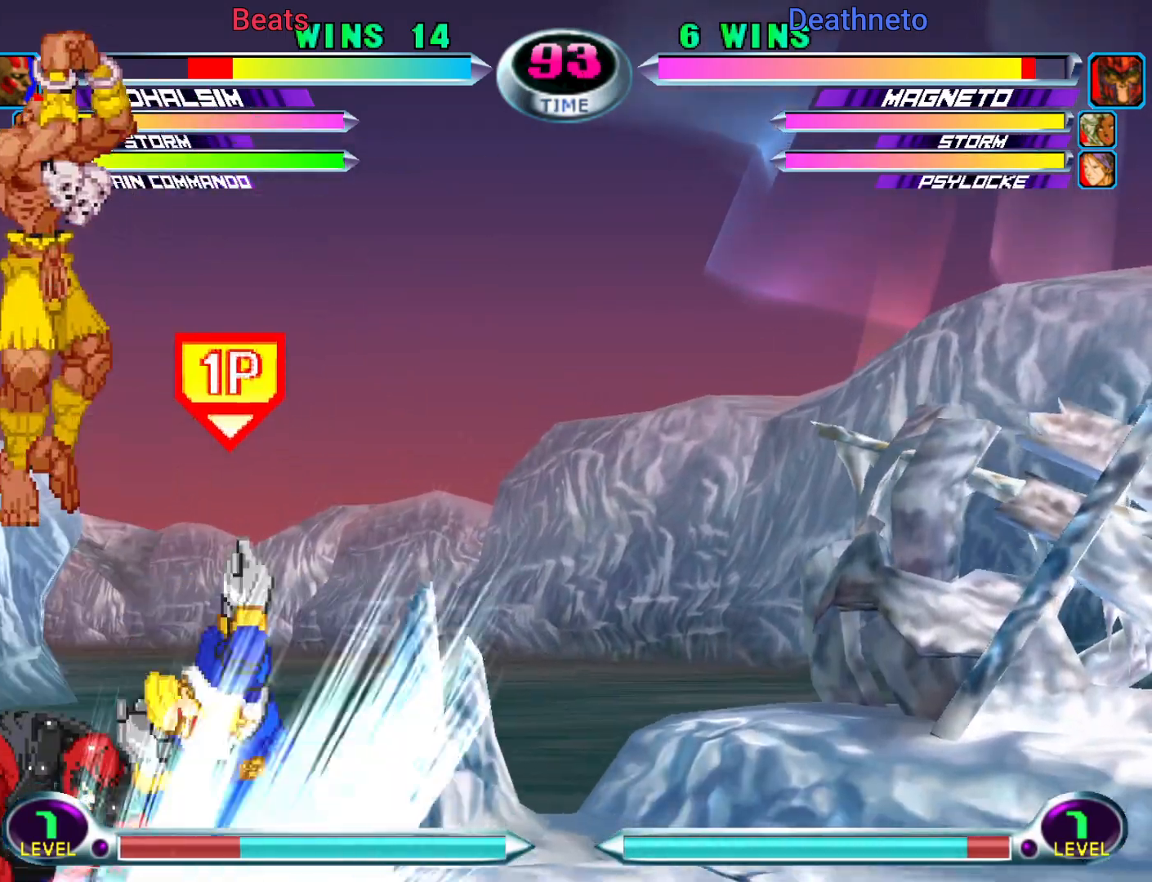
{"dt_ms": 500, "buttons": [], "left_stick": "center", "events": [[467, "left_stick", "center"]]}
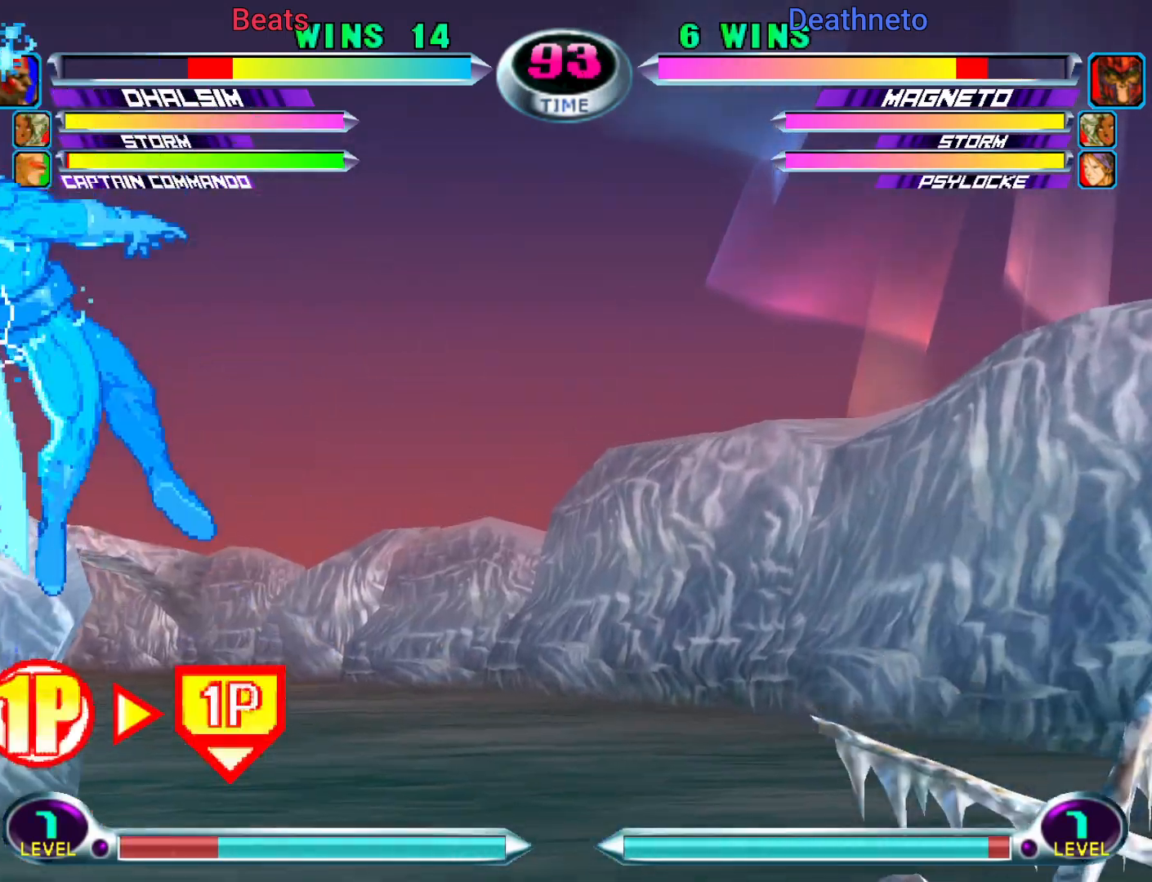
{"dt_ms": 500, "buttons": ["TRIANGLE"], "left_stick": "down-right", "events": [[350, "left_stick", "down-right"], [417, "TRIANGLE", "down"]]}
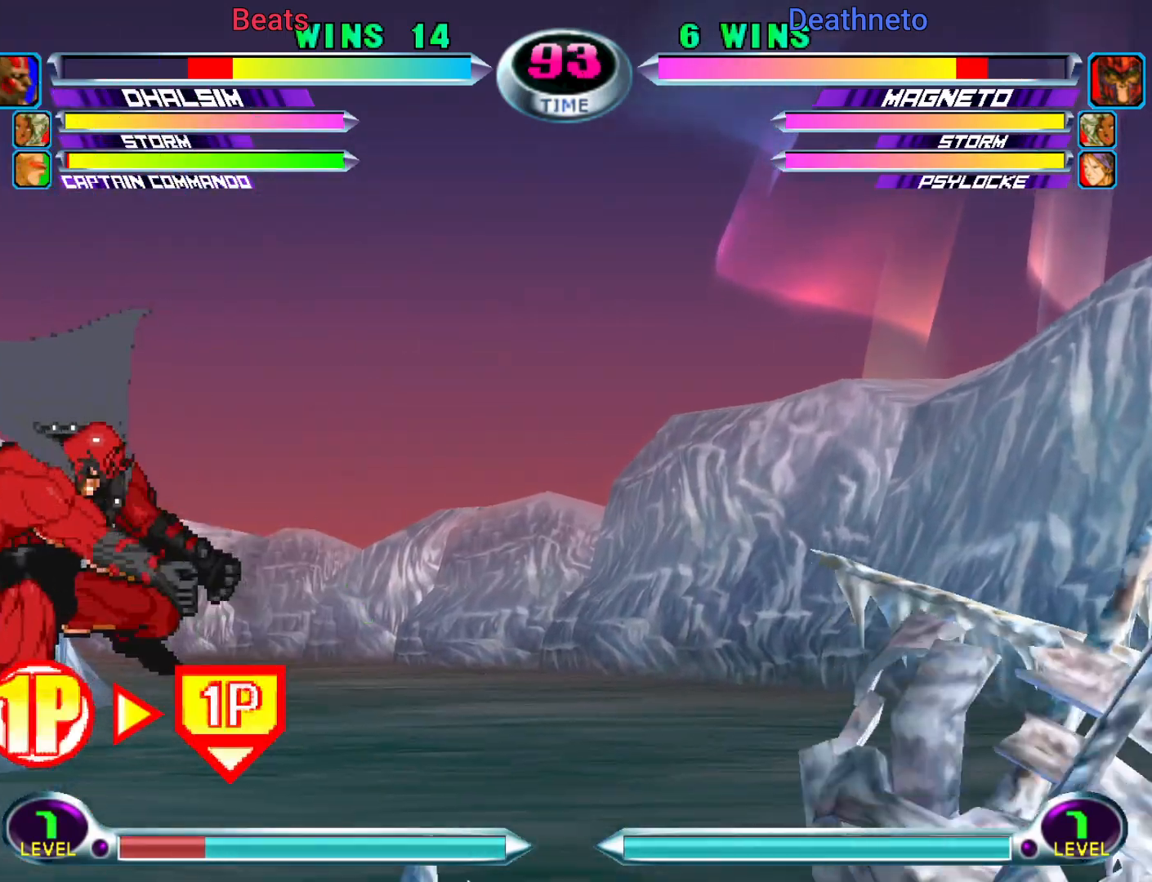
{"dt_ms": 500, "buttons": [], "left_stick": "center"}
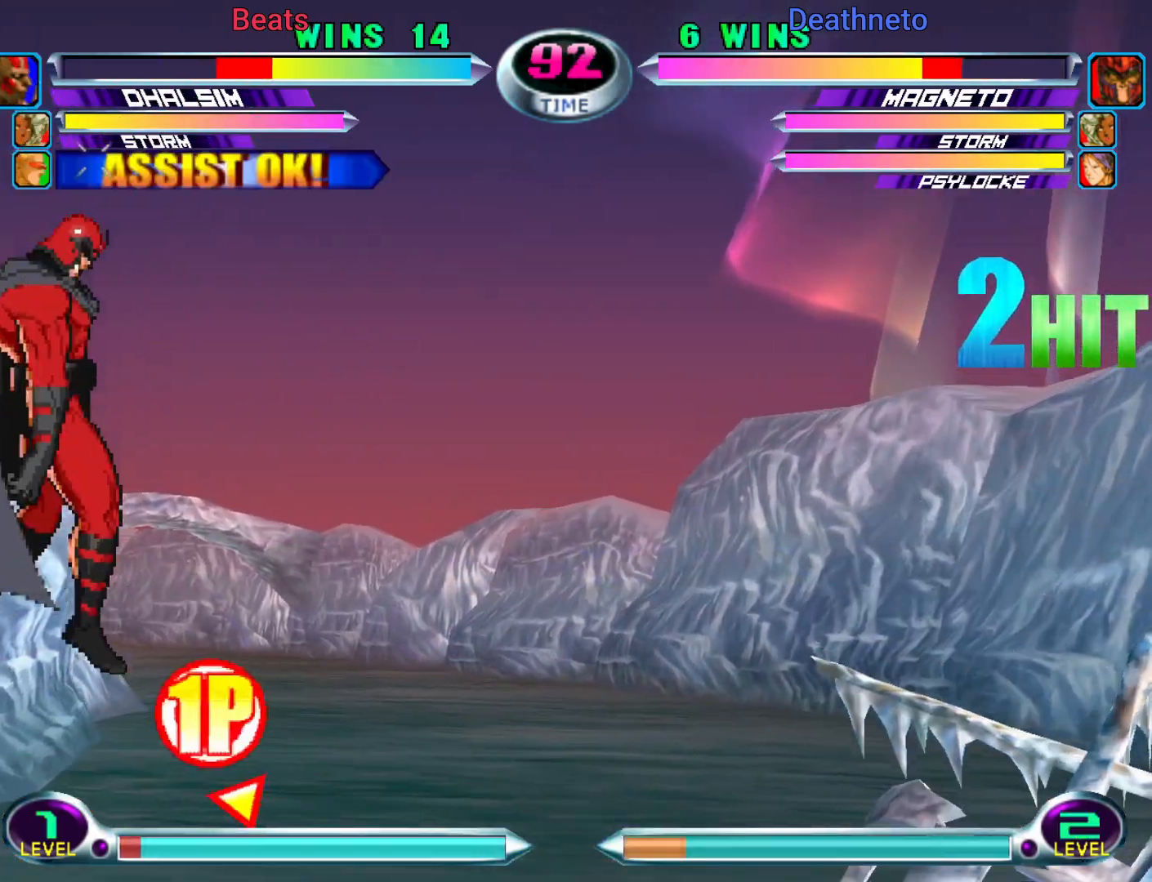
{"dt_ms": 500, "buttons": [], "left_stick": "down-right", "events": [[17, "left_stick", "right"], [117, "R2", "down"], [217, "R2", "up"], [317, "left_stick", "down-right"], [367, "R2", "down"], [467, "R2", "up"]]}
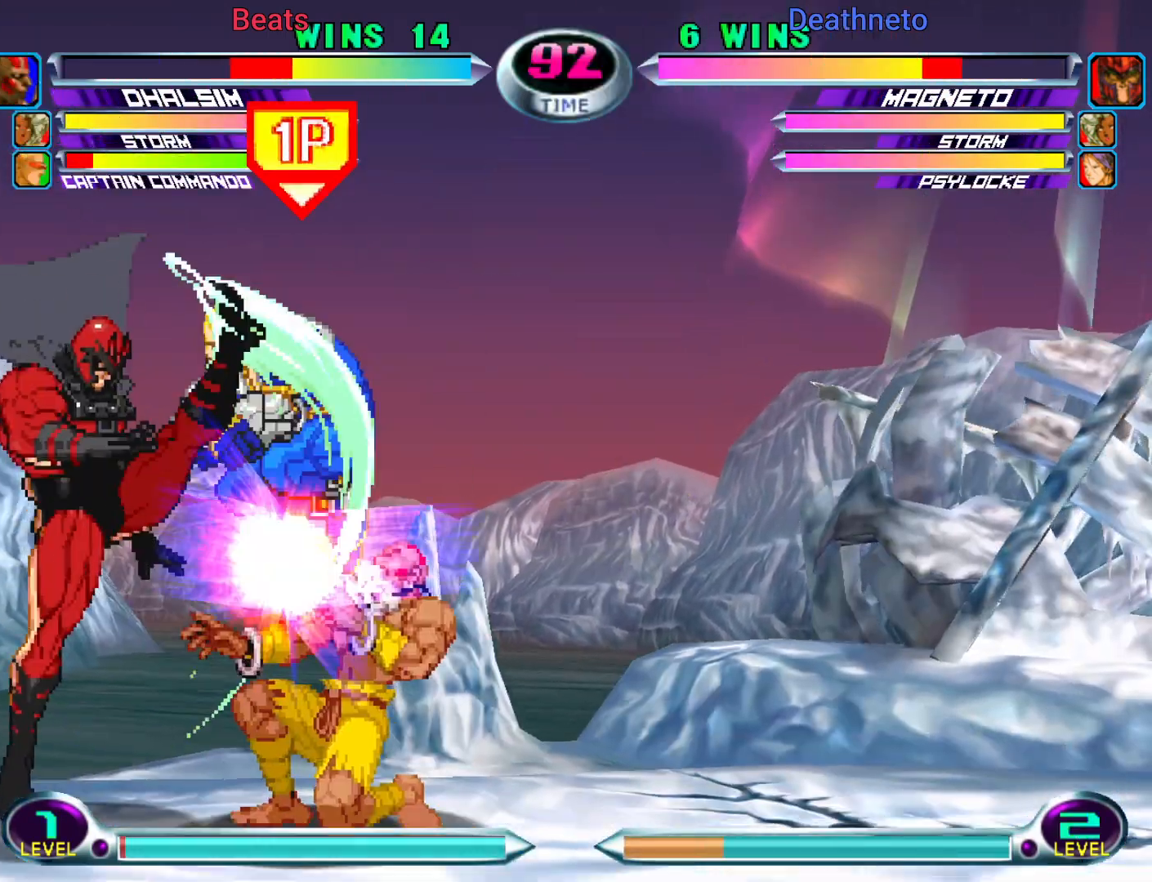
{"dt_ms": 500, "buttons": [], "left_stick": "center", "events": [[67, "R2", "down"], [200, "R2", "up"], [433, "left_stick", "center"]]}
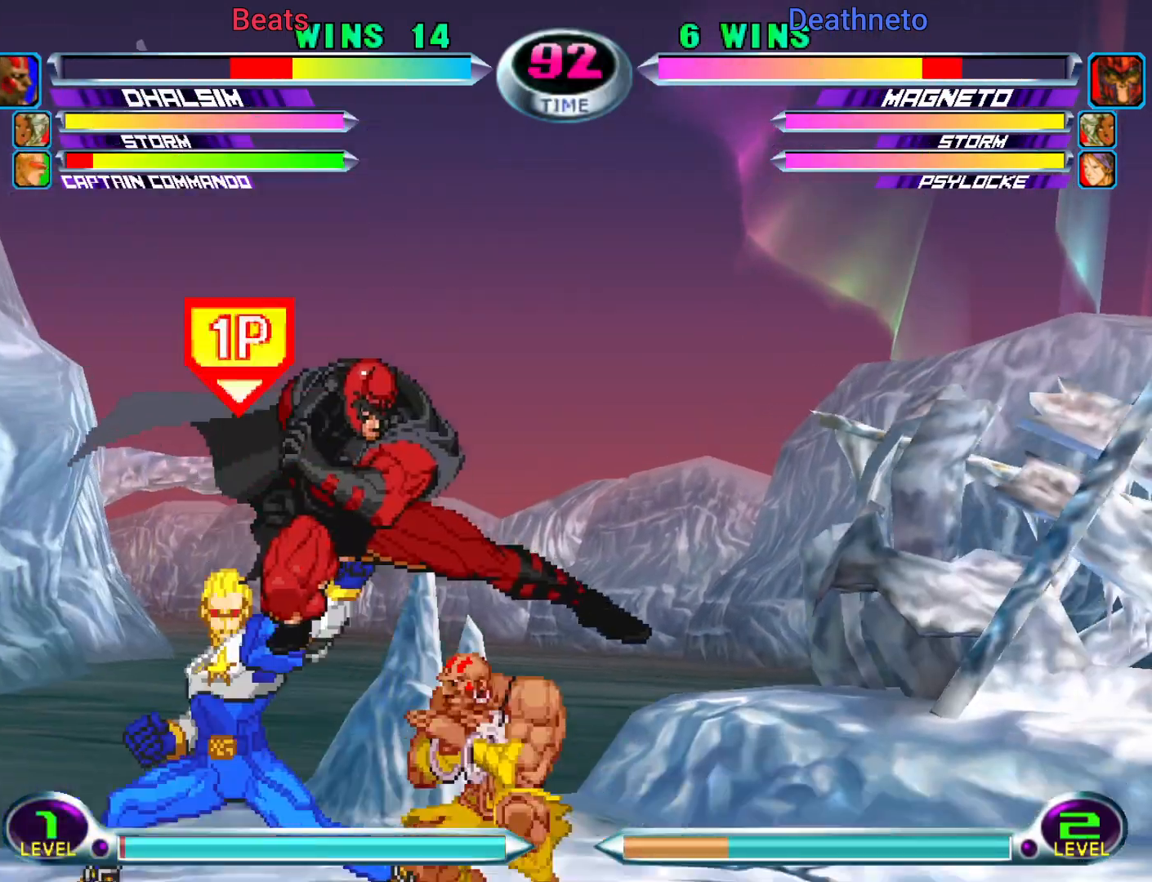
{"dt_ms": 500, "buttons": [], "left_stick": "up-right", "events": [[17, "left_stick", "right"], [100, "left_stick", "up-right"]]}
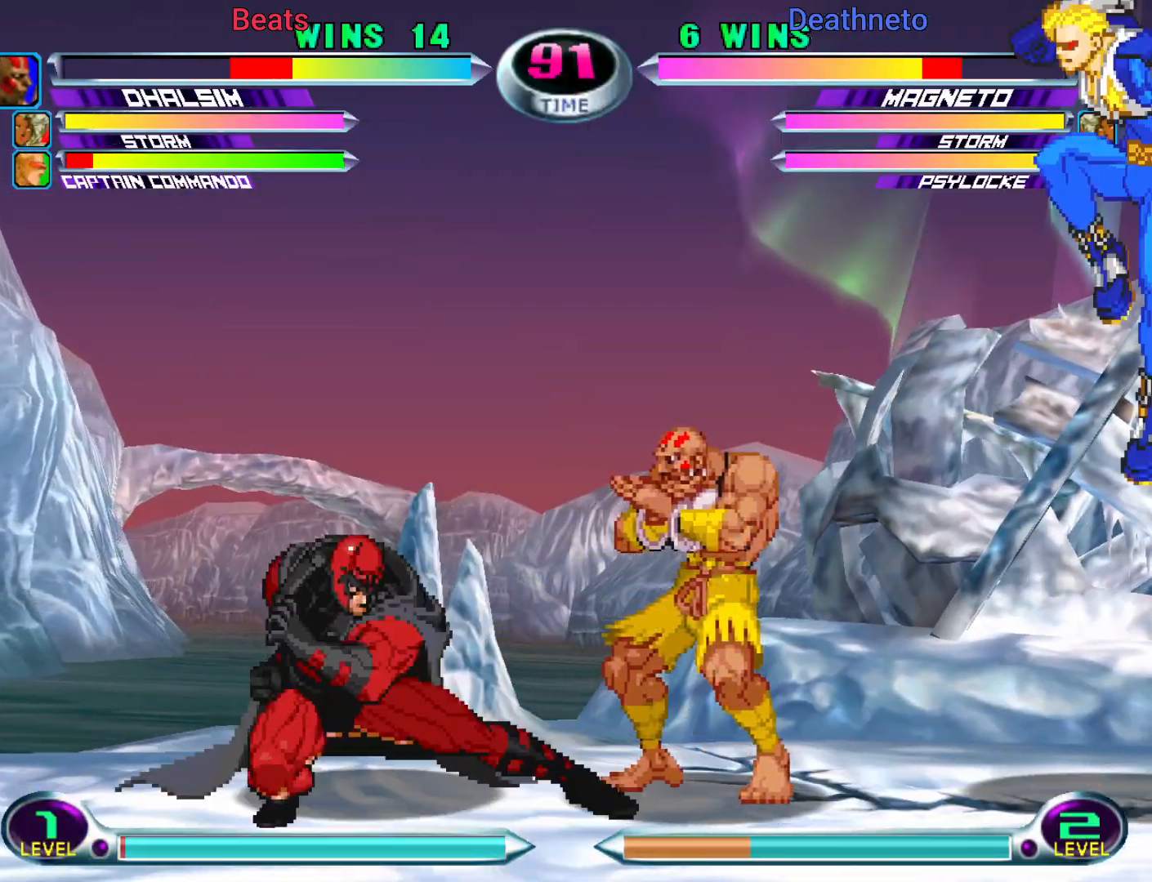
{"dt_ms": 500, "buttons": [], "left_stick": "right", "events": [[150, "left_stick", "down-left"], [200, "SQUARE", "down"], [200, "TRIANGLE", "down"], [283, "left_stick", "center"], [300, "TRIANGLE", "up"], [317, "CROSS", "down"], [317, "SQUARE", "up"], [417, "CROSS", "up"], [500, "left_stick", "right"]]}
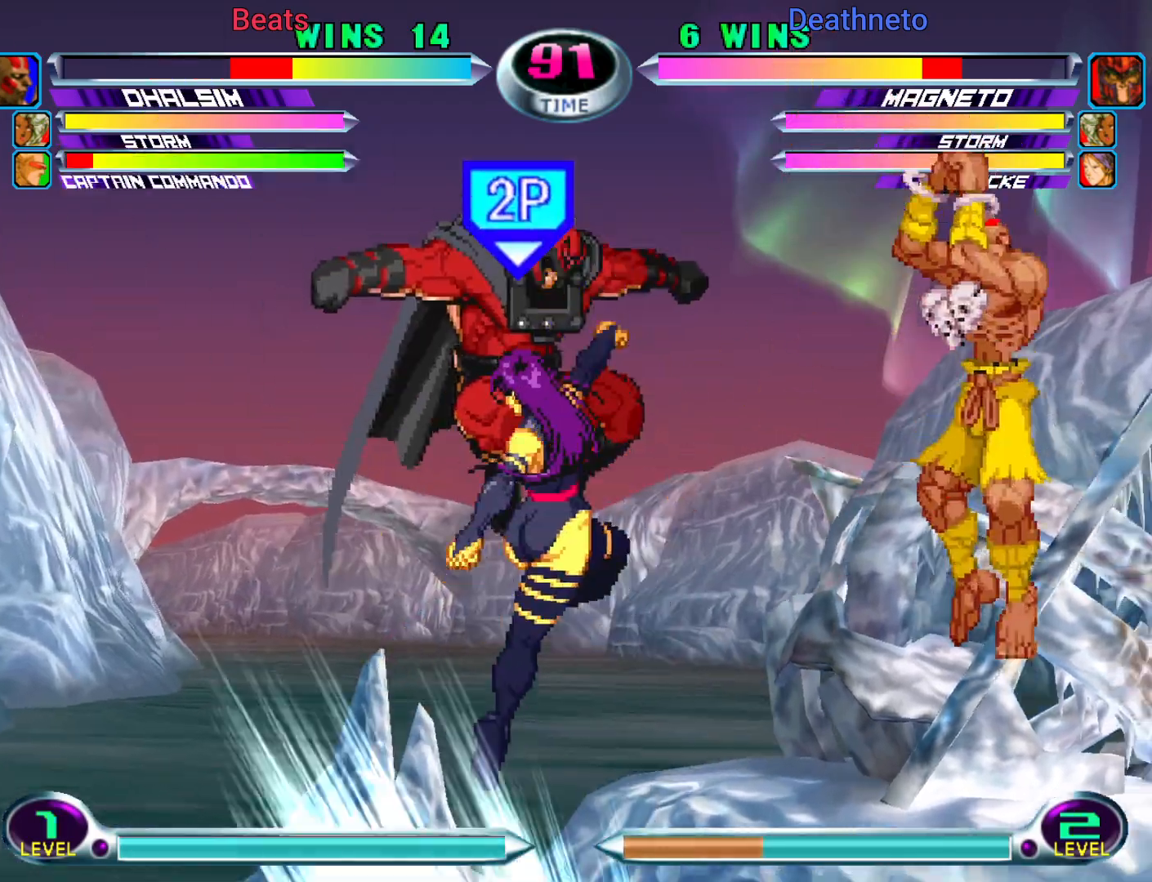
{"dt_ms": 500, "buttons": [], "left_stick": "right"}
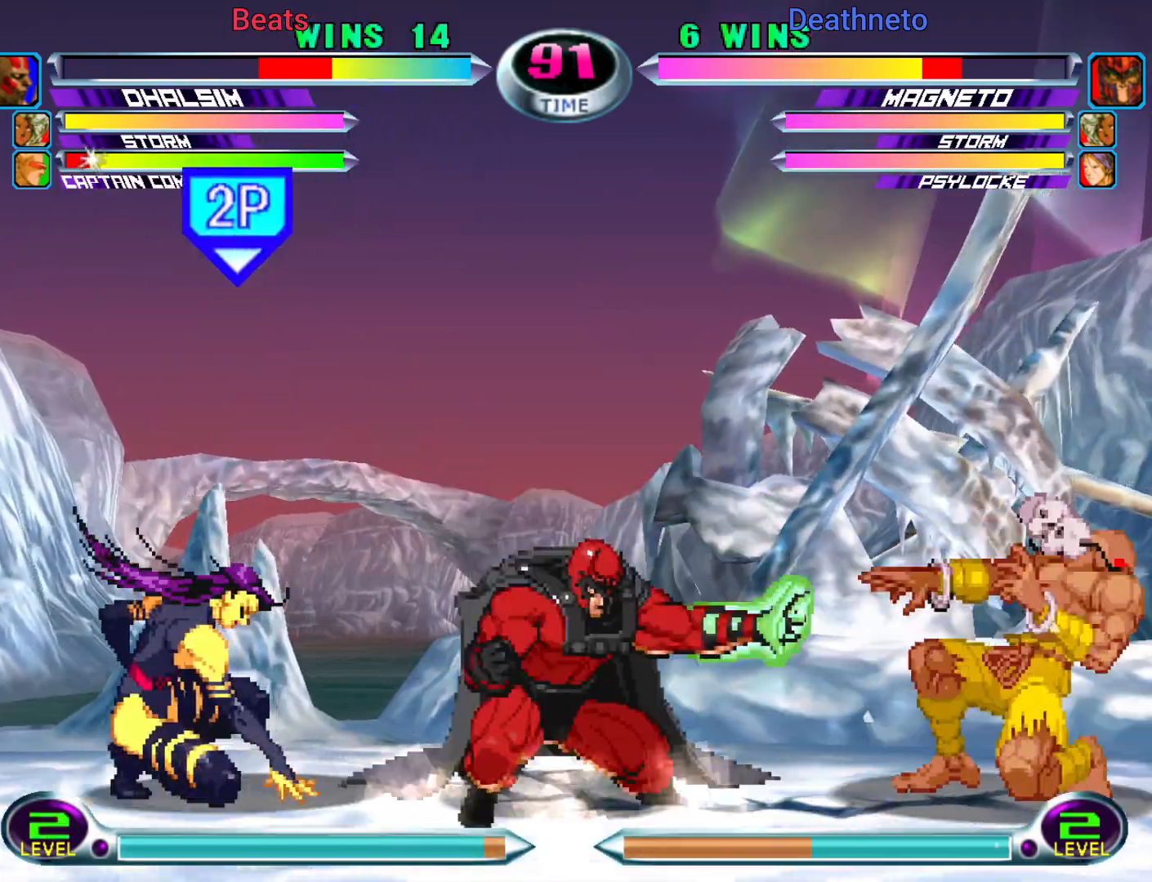
{"dt_ms": 500, "buttons": ["R1"], "left_stick": "down-right", "events": [[83, "R1", "down"], [83, "SQUARE", "down"], [133, "SQUARE", "up"], [150, "R1", "up"], [150, "left_stick", "down-right"], [233, "R1", "down"], [233, "SQUARE", "down"], [317, "SQUARE", "up"], [333, "R1", "up"], [383, "R1", "down"], [383, "SQUARE", "down"], [500, "SQUARE", "up"]]}
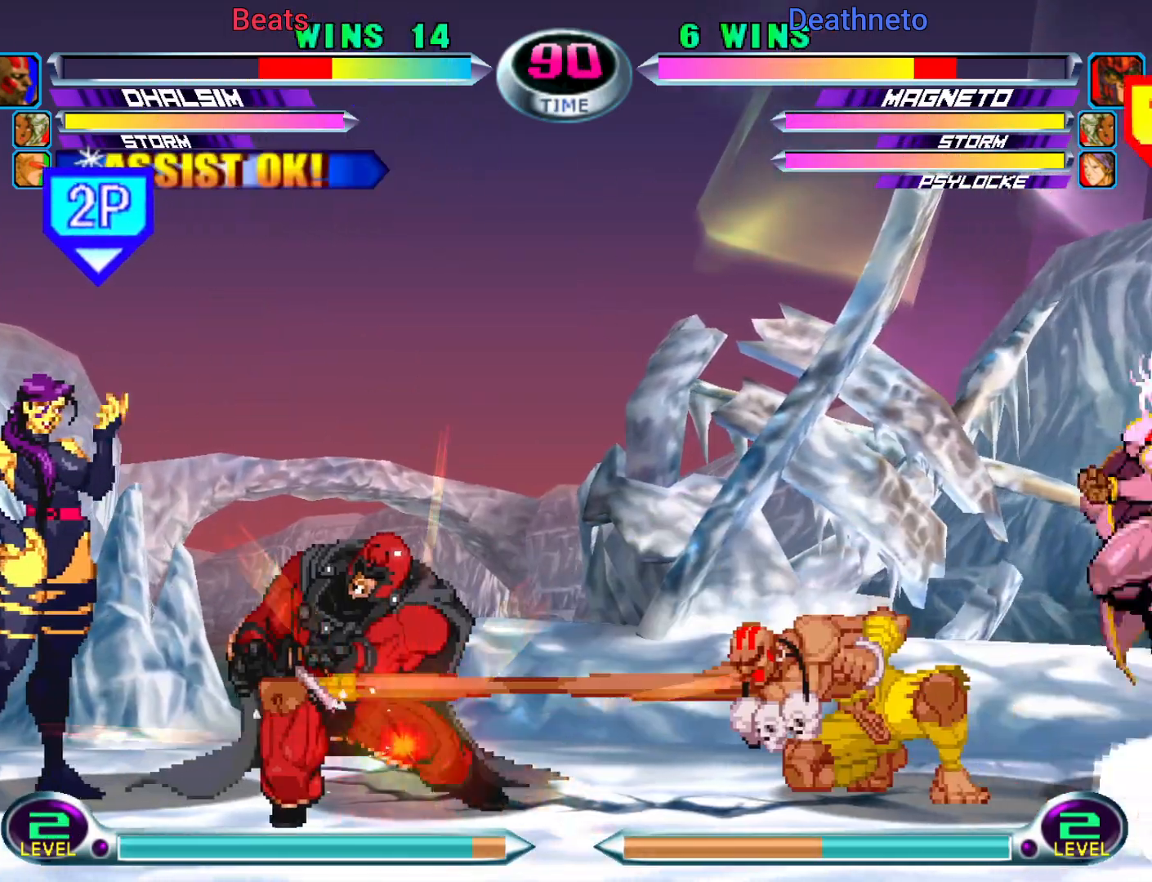
{"dt_ms": 500, "buttons": [], "left_stick": "center", "events": [[17, "R1", "up"], [133, "left_stick", "center"], [233, "TRIANGLE", "down"], [250, "R1", "down"], [333, "TRIANGLE", "up"], [350, "R1", "up"]]}
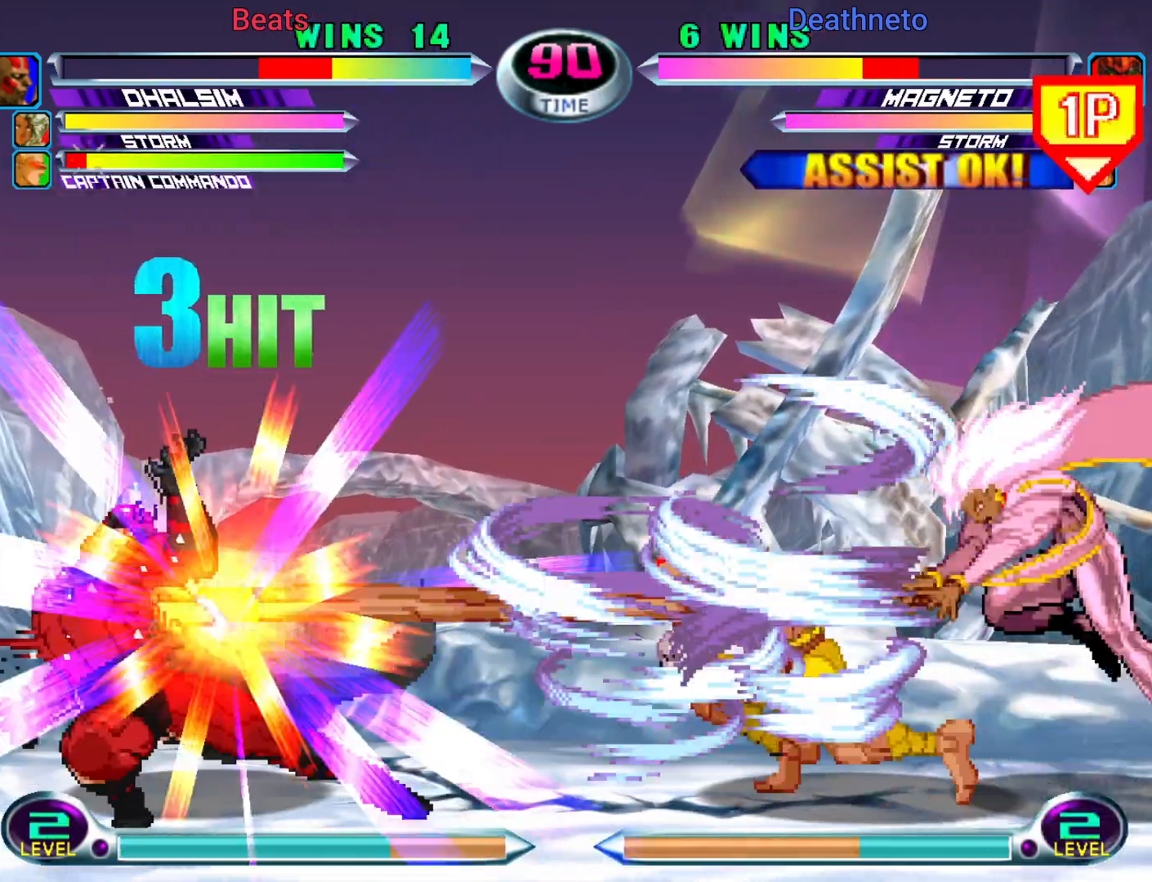
{"dt_ms": 500, "buttons": [], "left_stick": "left", "events": [[333, "left_stick", "left"]]}
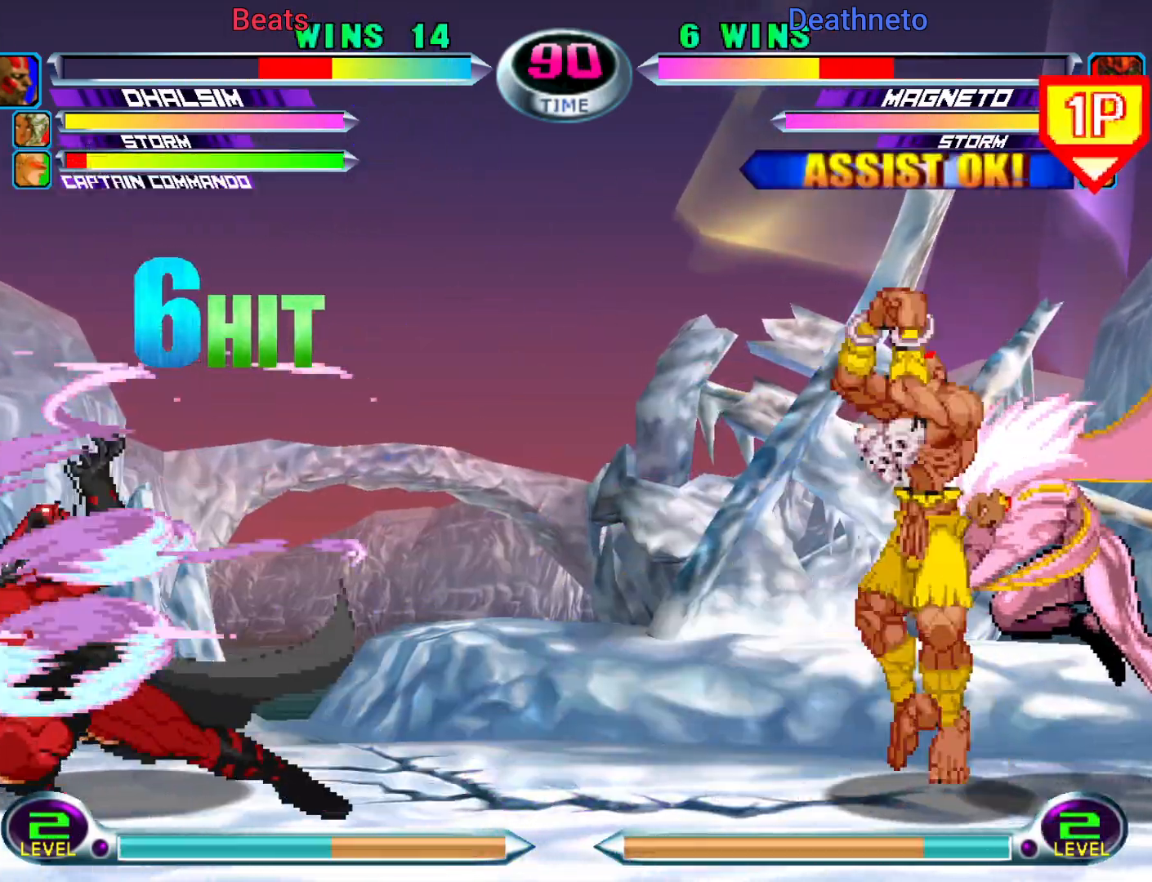
{"dt_ms": 500, "buttons": [], "left_stick": "center", "events": [[17, "TRIANGLE", "down"], [67, "left_stick", "center"], [100, "TRIANGLE", "up"], [150, "left_stick", "down"], [217, "left_stick", "left"], [250, "SQUARE", "down"], [300, "left_stick", "center"], [333, "SQUARE", "up"]]}
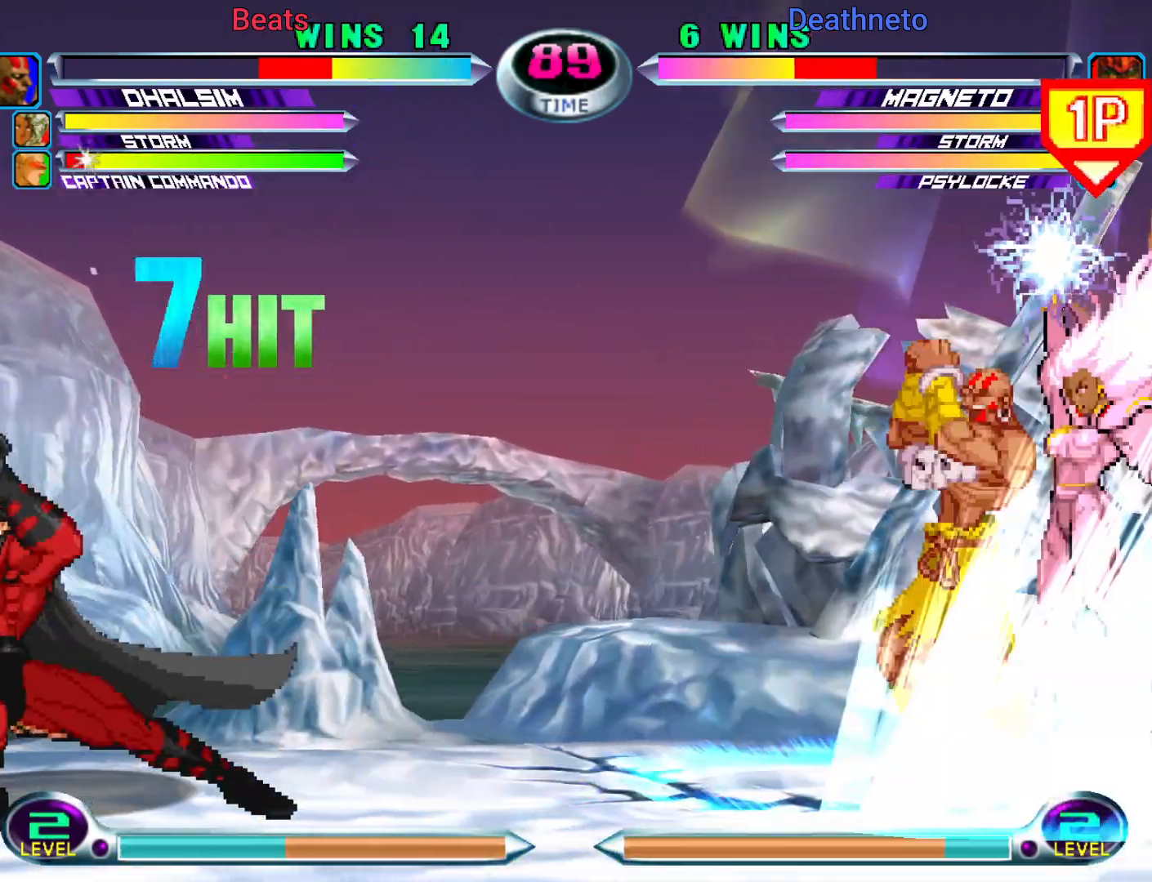
{"dt_ms": 500, "buttons": [], "left_stick": "center", "events": []}
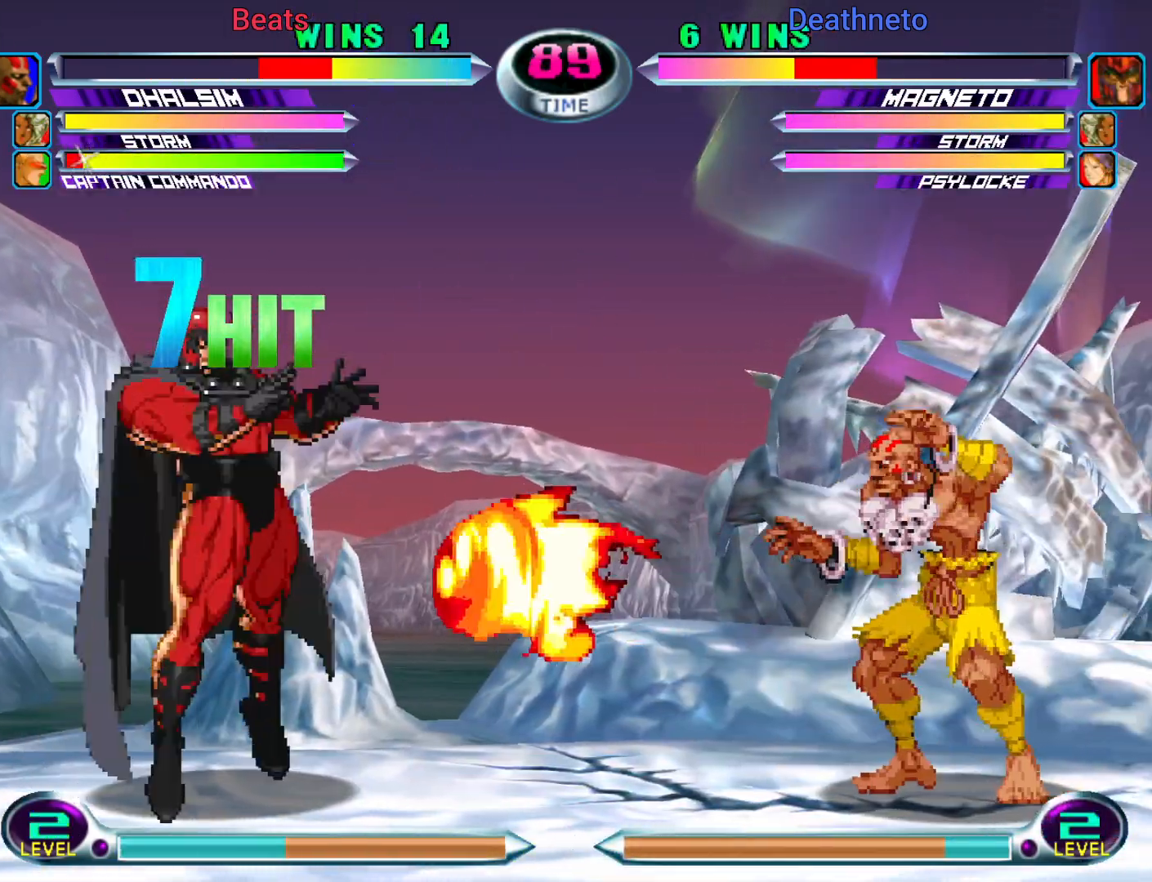
{"dt_ms": 500, "buttons": ["SQUARE", "TRIANGLE"], "left_stick": "down"}
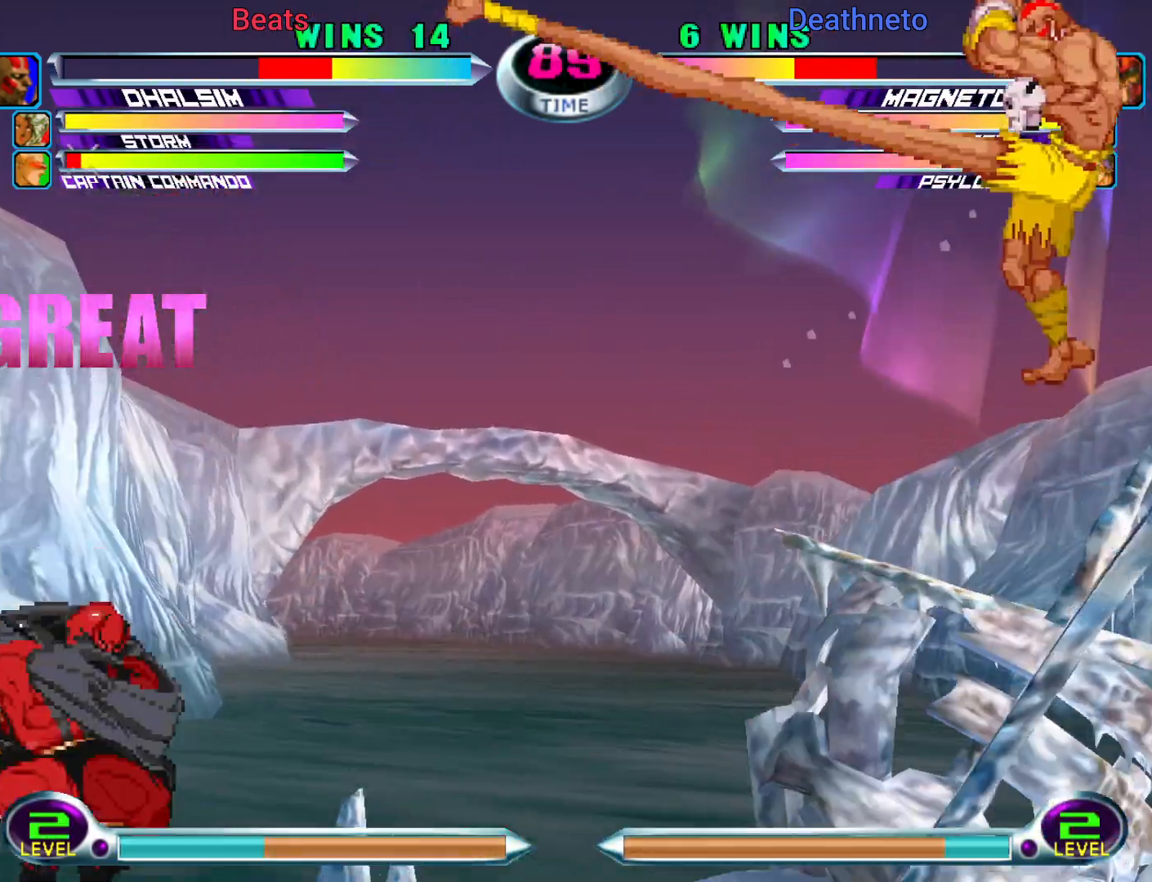
{"dt_ms": 1000, "buttons": ["TRIANGLE"], "left_stick": "center"}
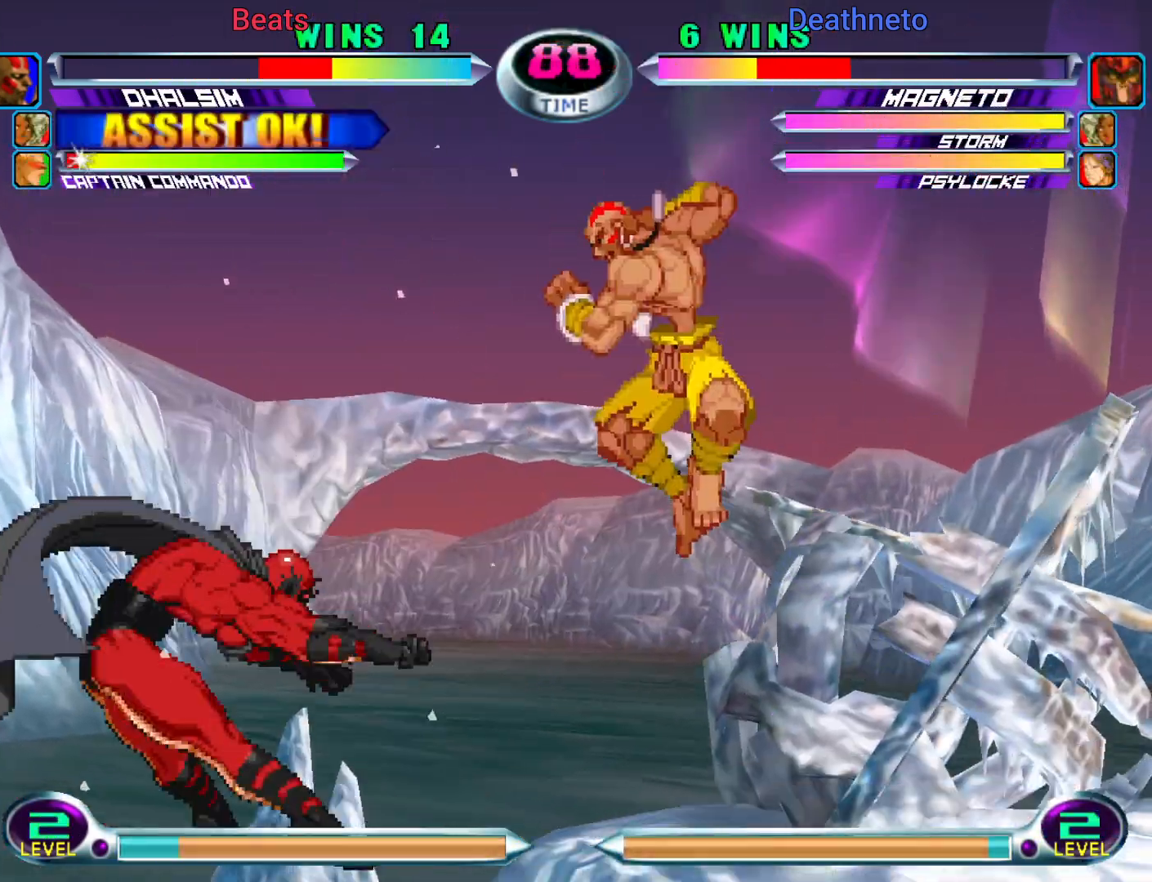
{"dt_ms": 500, "buttons": [], "left_stick": "down-left"}
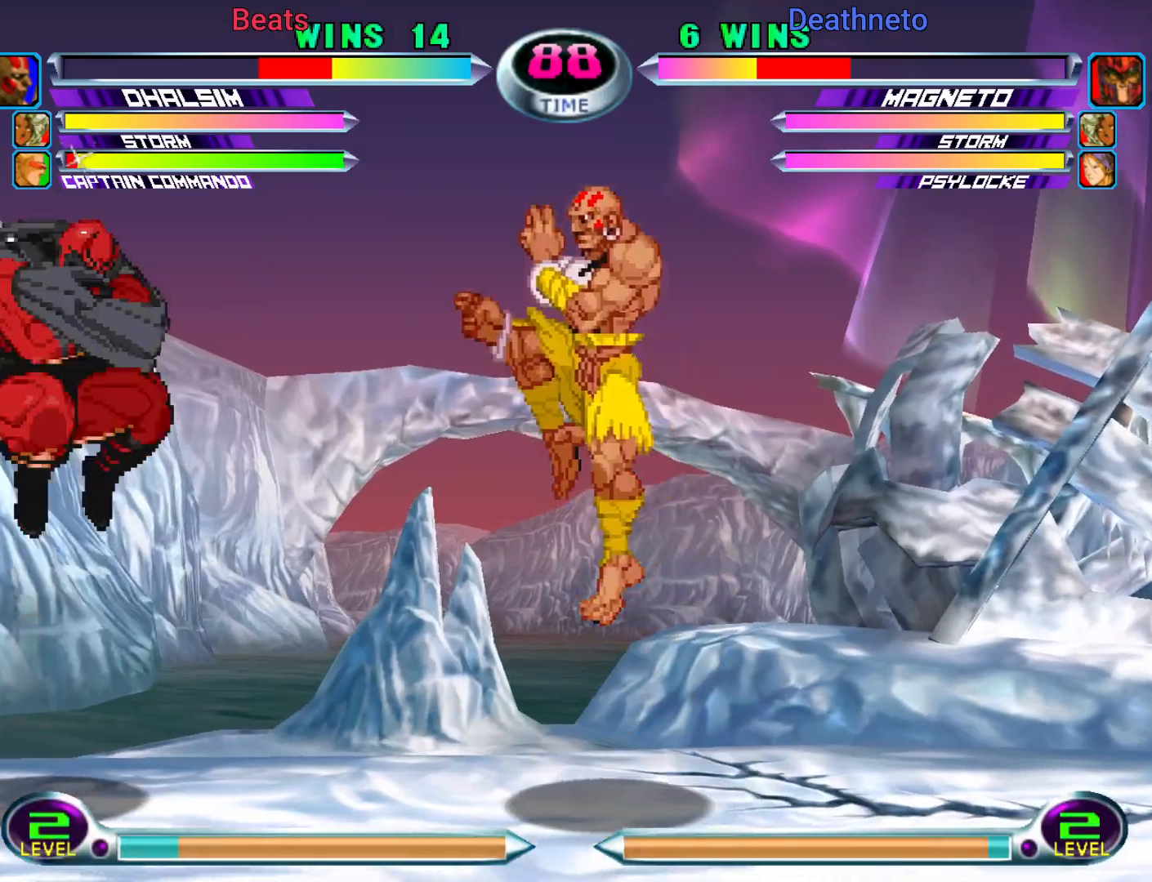
{"dt_ms": 500, "buttons": [], "left_stick": "right", "events": [[50, "SQUARE", "down"], [50, "TRIANGLE", "down"], [117, "TRIANGLE", "up"], [117, "left_stick", "center"], [133, "SQUARE", "up"], [150, "CROSS", "down"], [250, "CROSS", "up"], [250, "left_stick", "right"], [383, "R2", "down"], [467, "R2", "up"]]}
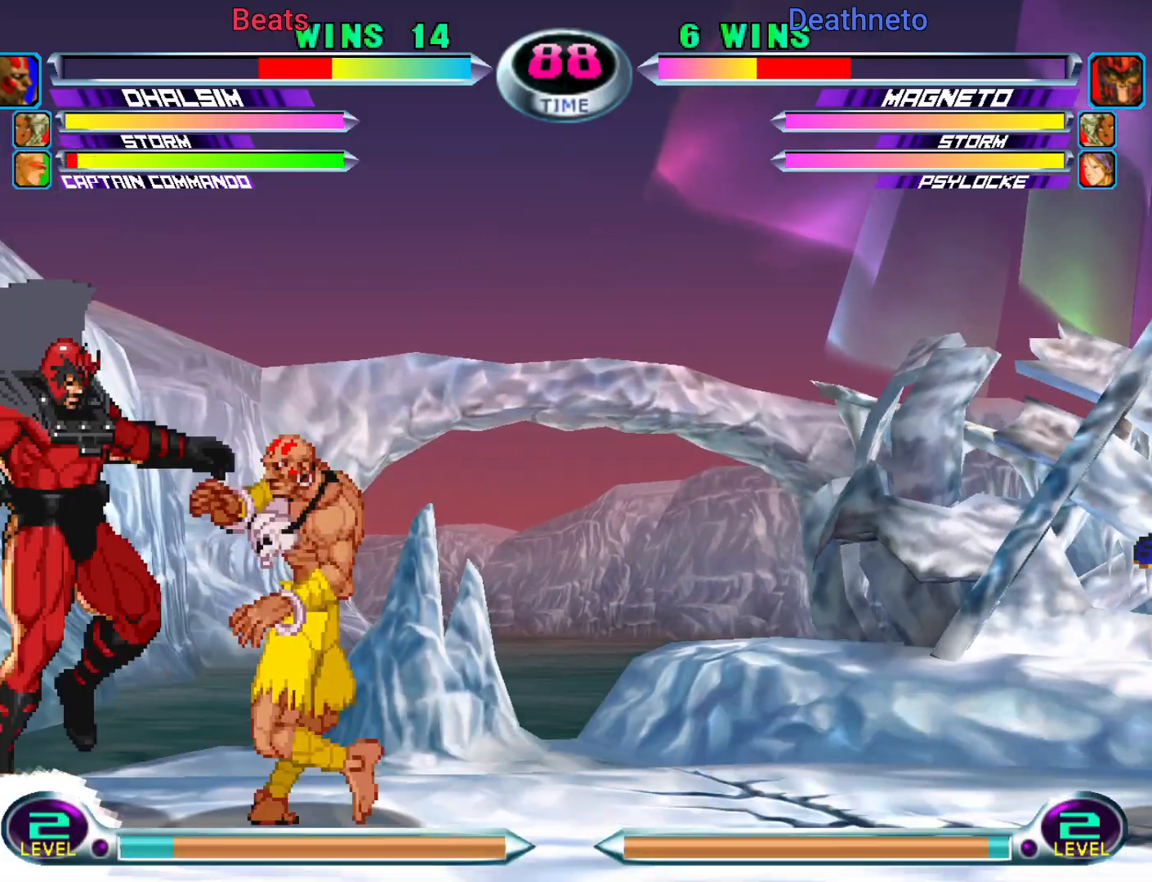
{"dt_ms": 500, "buttons": [], "left_stick": "down-right", "events": [[33, "left_stick", "down-right"], [100, "R2", "down"], [217, "R2", "up"]]}
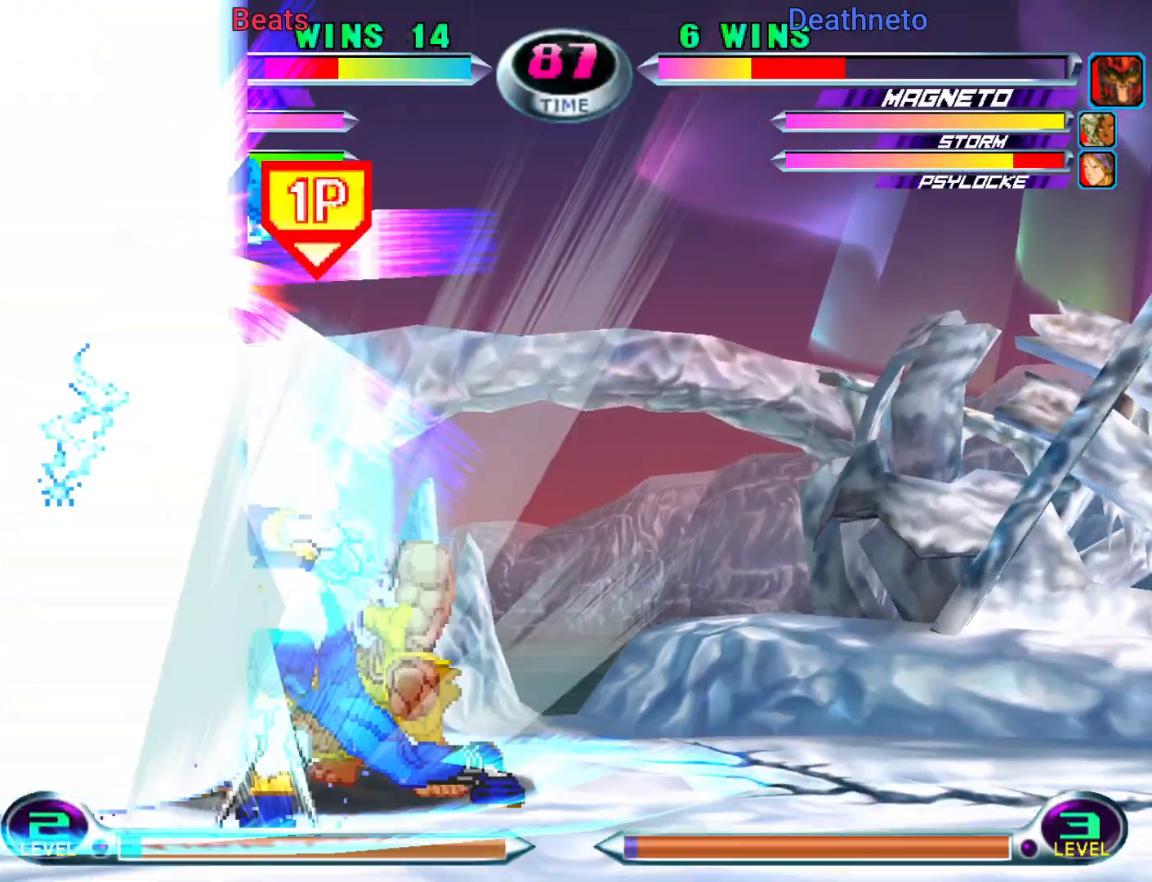
{"dt_ms": 500, "buttons": [], "left_stick": "down-right", "events": [[233, "CIRCLE", "down"], [317, "CIRCLE", "up"], [367, "CIRCLE", "down"], [500, "CIRCLE", "up"]]}
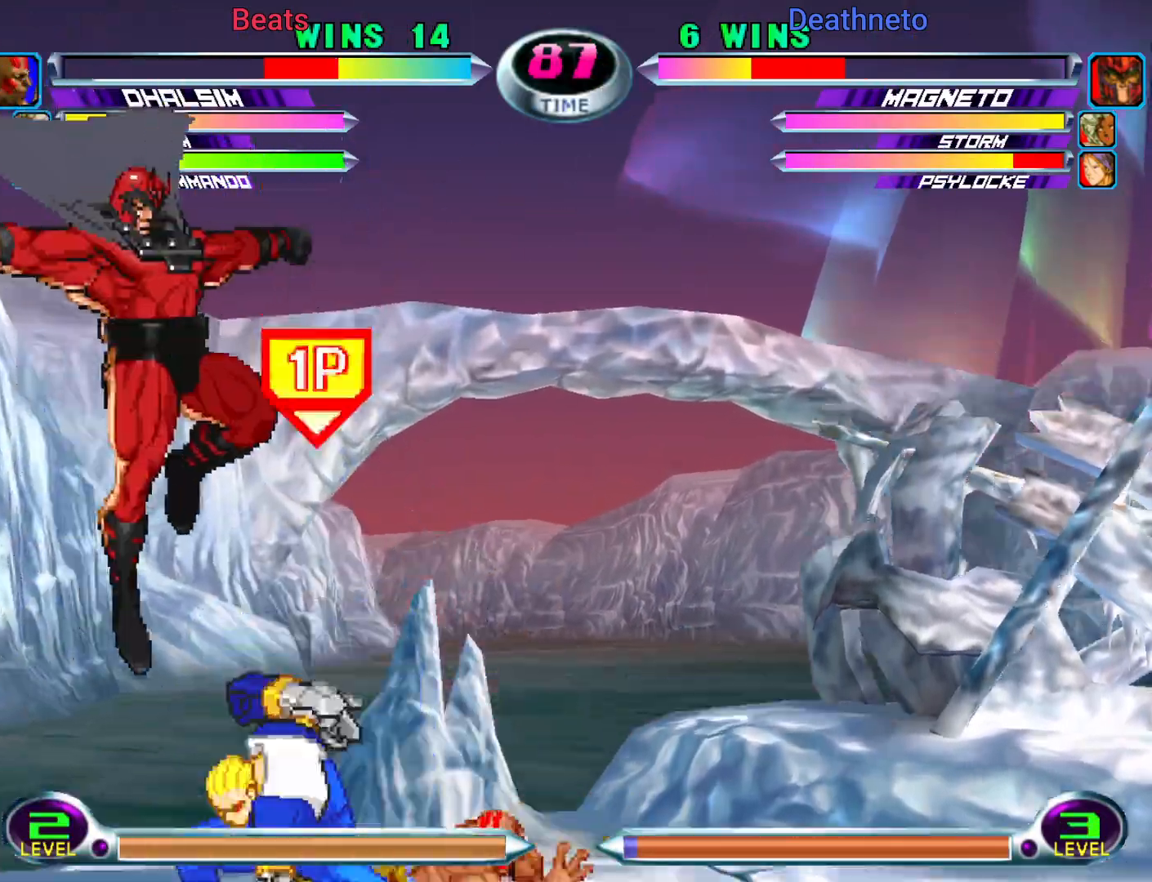
{"dt_ms": 500, "buttons": [], "left_stick": "up-right", "events": [[200, "left_stick", "right"], [367, "left_stick", "up-right"]]}
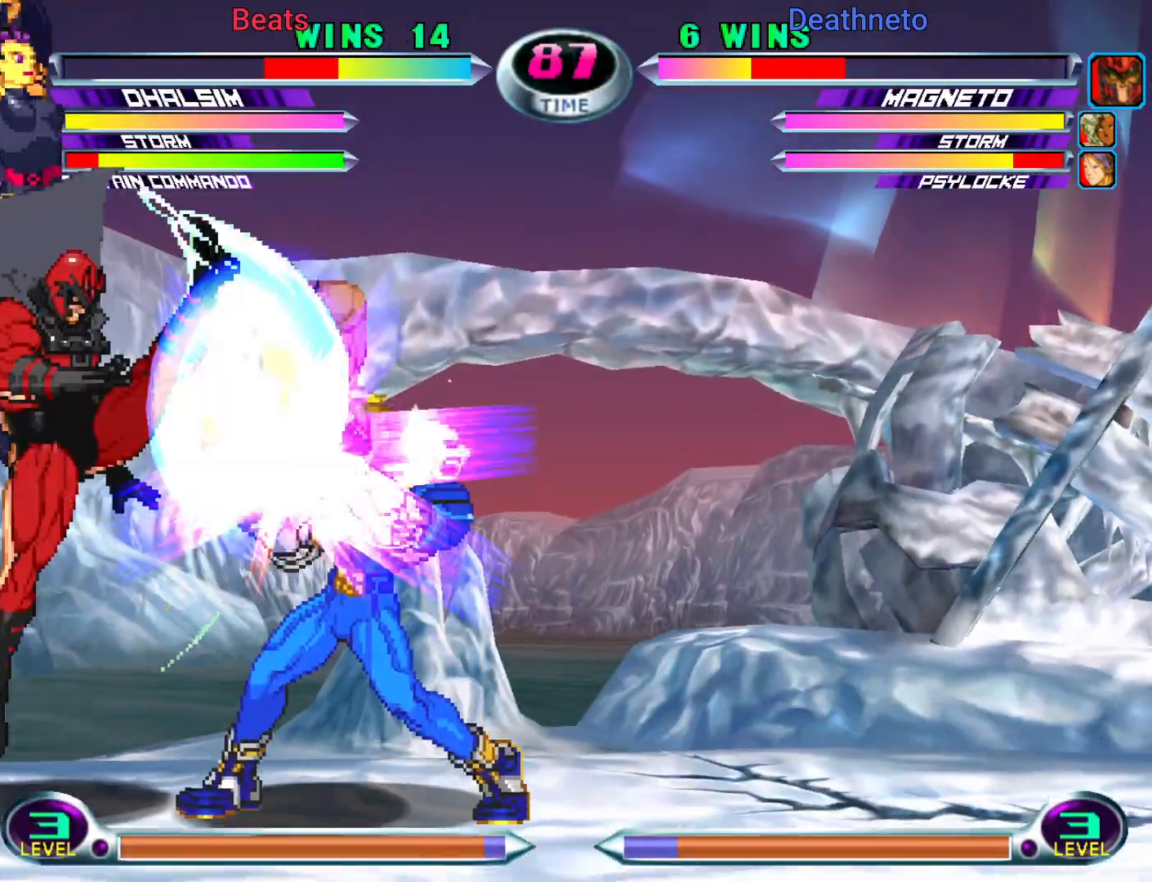
{"dt_ms": 500, "buttons": [], "left_stick": "down-left", "events": [[483, "left_stick", "down-left"]]}